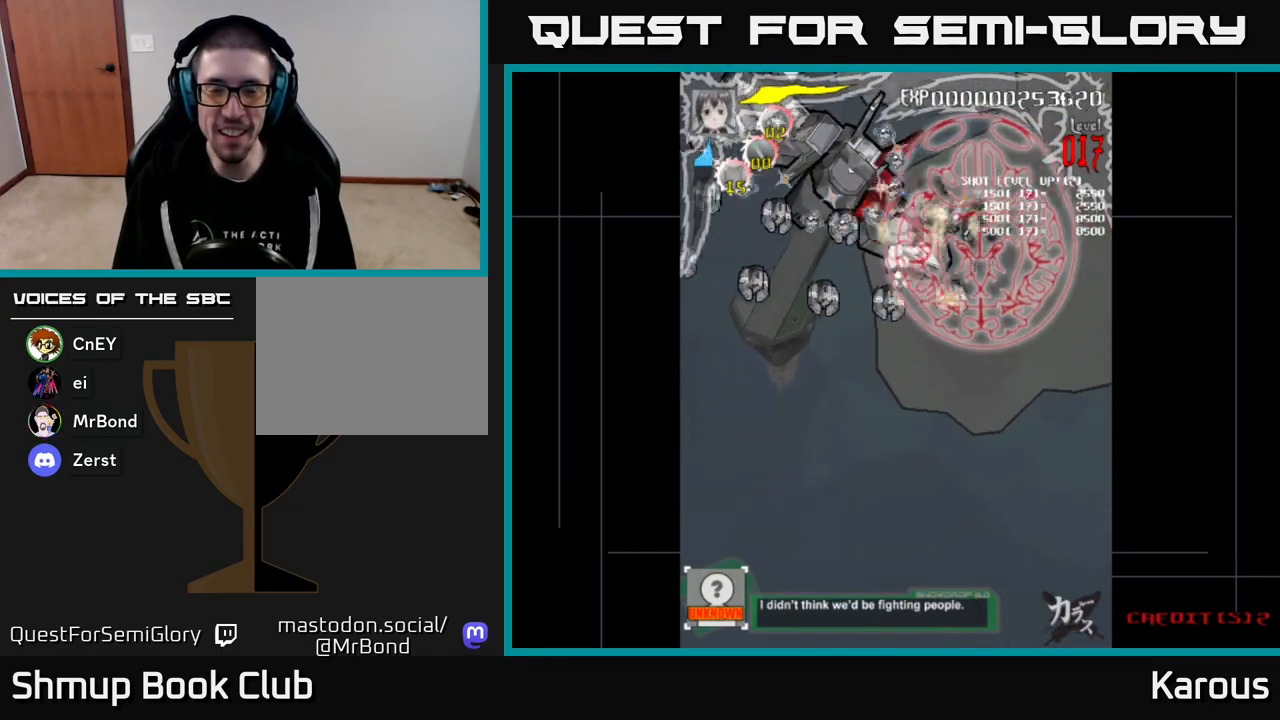
Gameplay with a controller (Xbox layout); each line is a JSON object with the inputs held at the frame after it. "events" lists button and stick changes between this image and that frame as [ms after this image, input, new state], when the widget could be followed in between. Not read: left_stick right_stick.
{"buttons": ["DPAD_LEFT"], "events": [[133, "DPAD_DOWN", "up"], [300, "DPAD_DOWN", "down"], [333, "DPAD_LEFT", "up"], [383, "DPAD_DOWN", "up"], [383, "DPAD_LEFT", "down"]]}
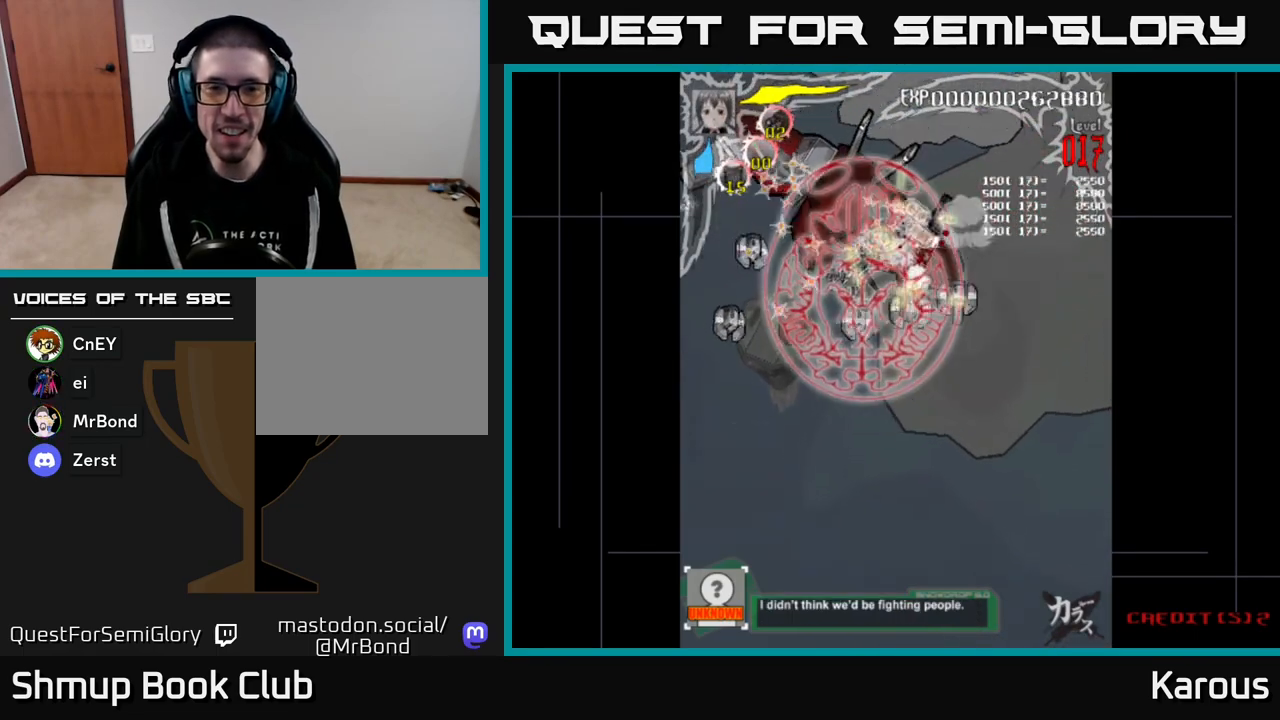
{"buttons": ["DPAD_DOWN"], "events": [[33, "DPAD_DOWN", "down"], [100, "DPAD_DOWN", "up"], [150, "DPAD_UP", "down"], [217, "DPAD_UP", "up"], [300, "DPAD_DOWN", "down"], [317, "DPAD_LEFT", "up"]]}
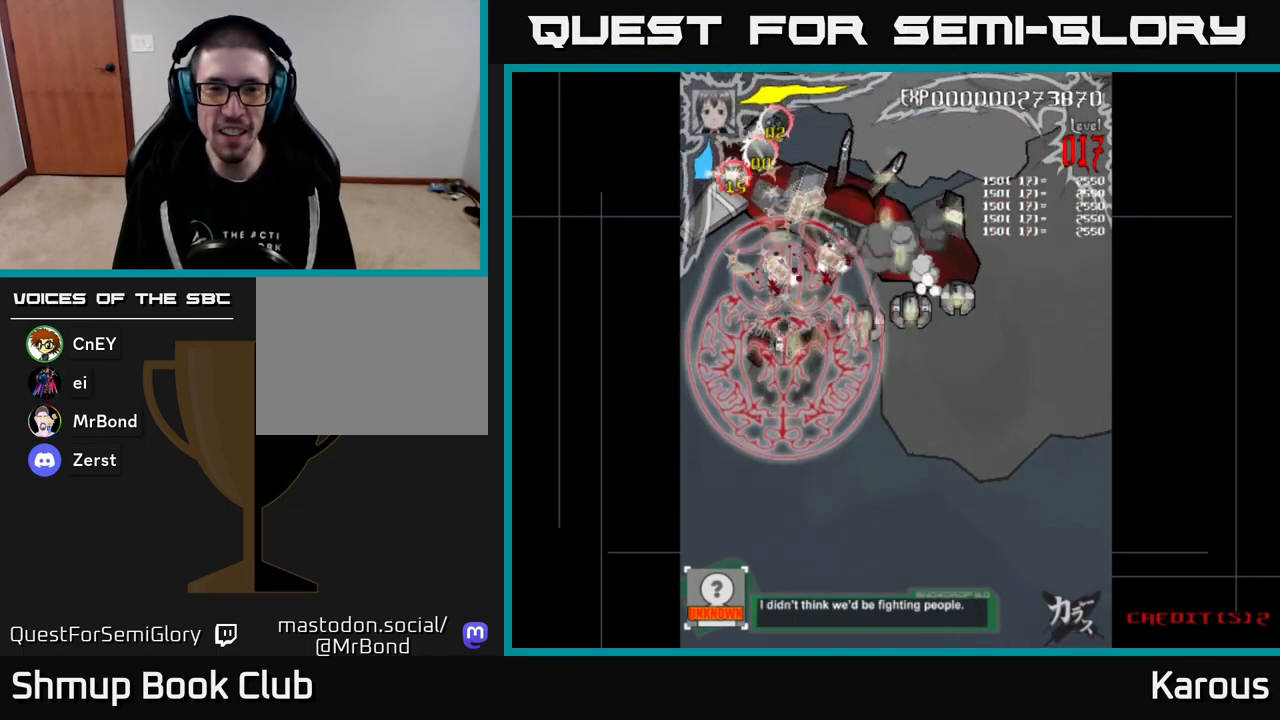
{"buttons": ["DPAD_UP", "DPAD_RIGHT"], "events": [[200, "DPAD_DOWN", "up"], [233, "DPAD_UP", "down"], [283, "DPAD_RIGHT", "down"], [333, "DPAD_UP", "up"], [400, "DPAD_UP", "down"]]}
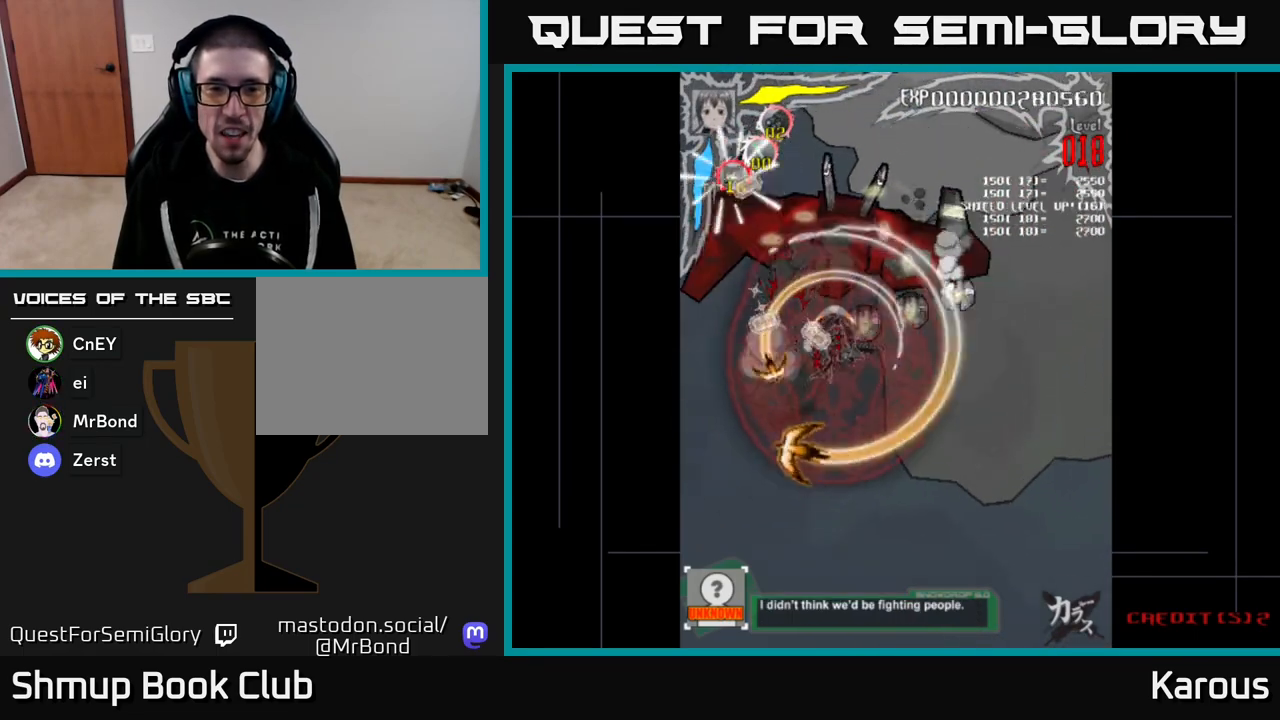
{"buttons": ["DPAD_RIGHT"], "events": [[17, "DPAD_UP", "up"], [167, "DPAD_UP", "down"], [217, "DPAD_RIGHT", "up"], [283, "DPAD_RIGHT", "down"], [483, "DPAD_RIGHT", "up"], [500, "DPAD_RIGHT", "down"], [500, "DPAD_UP", "up"]]}
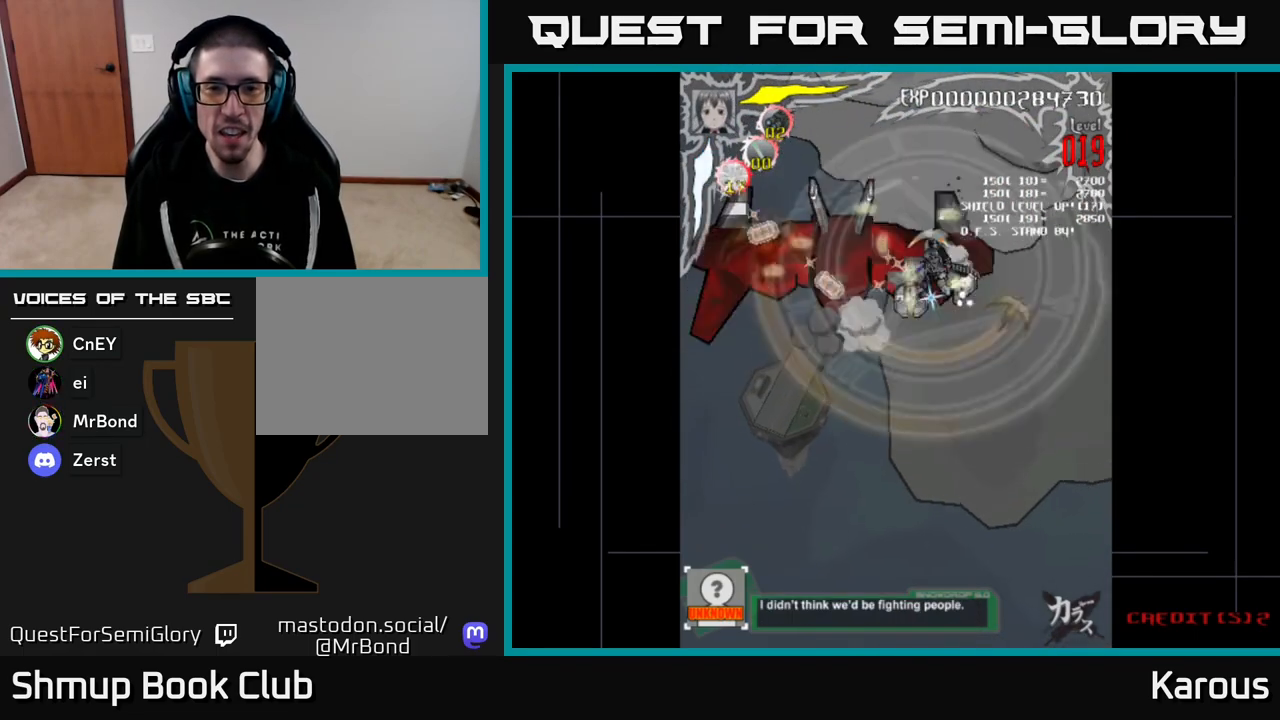
{"buttons": ["A", "DPAD_DOWN", "DPAD_LEFT"]}
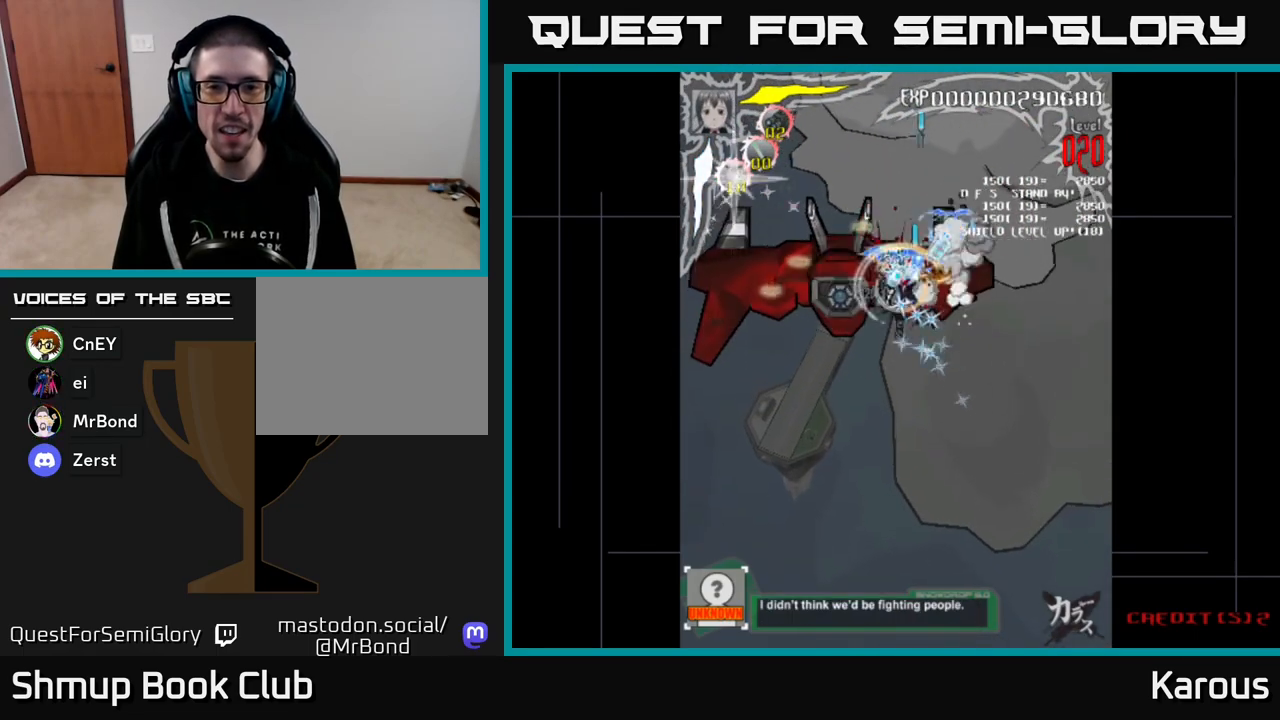
{"buttons": ["A"], "events": [[17, "DPAD_LEFT", "up"], [67, "DPAD_RIGHT", "down"], [117, "DPAD_RIGHT", "up"], [150, "DPAD_DOWN", "up"]]}
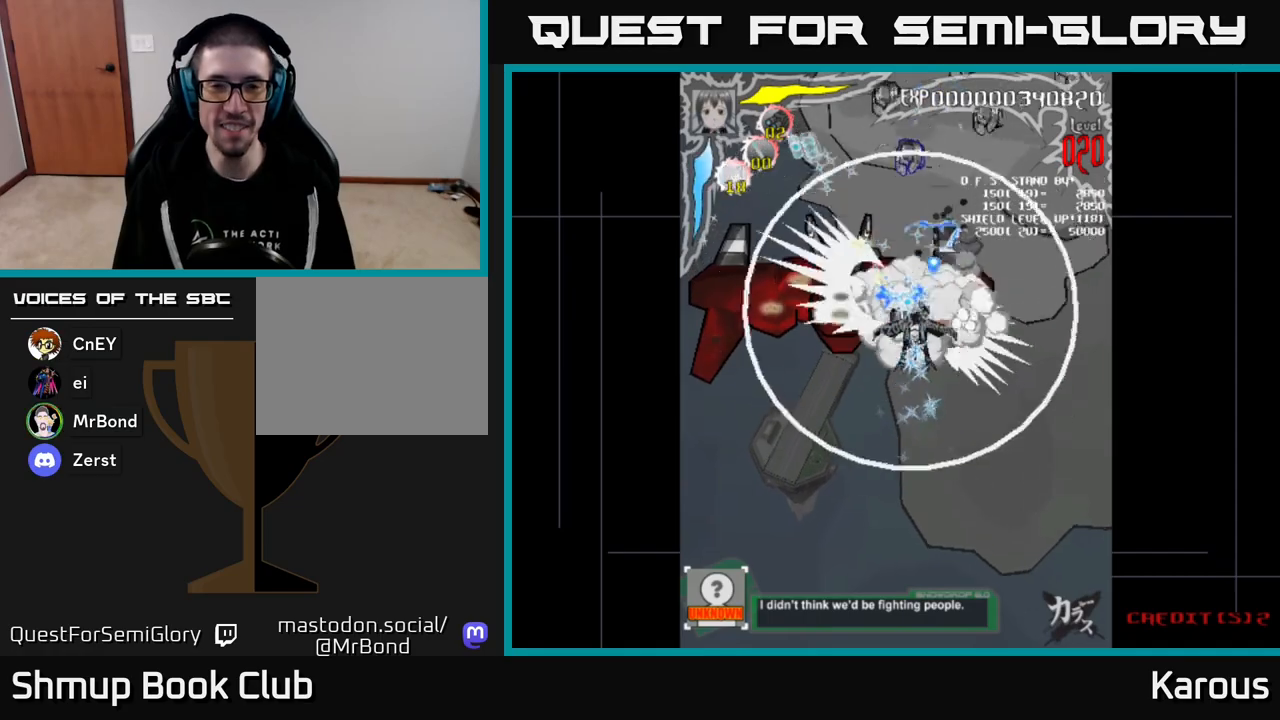
{"buttons": ["DPAD_UP"], "events": [[67, "DPAD_LEFT", "down"], [233, "DPAD_DOWN", "down"], [233, "DPAD_LEFT", "up"], [283, "DPAD_DOWN", "up"], [317, "A", "up"], [317, "DPAD_LEFT", "down"], [317, "DPAD_UP", "down"], [317, "X", "down"], [383, "DPAD_LEFT", "up"], [400, "X", "up"]]}
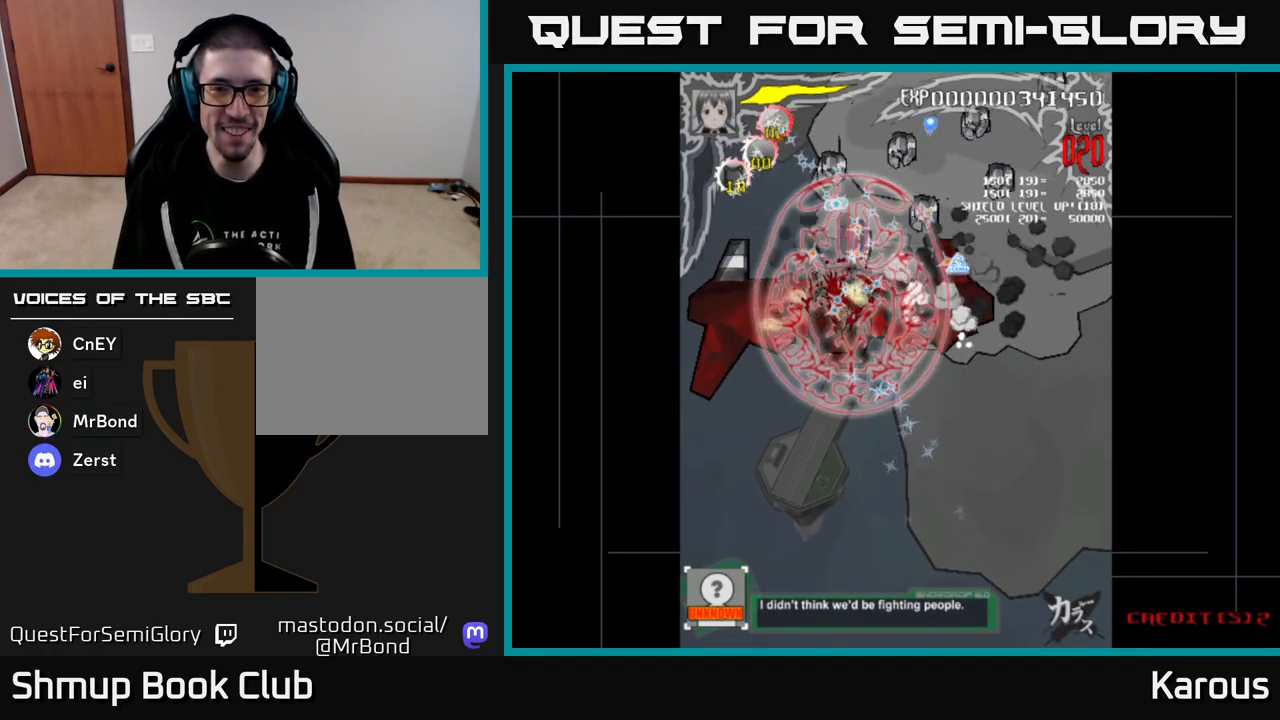
{"buttons": ["DPAD_UP"]}
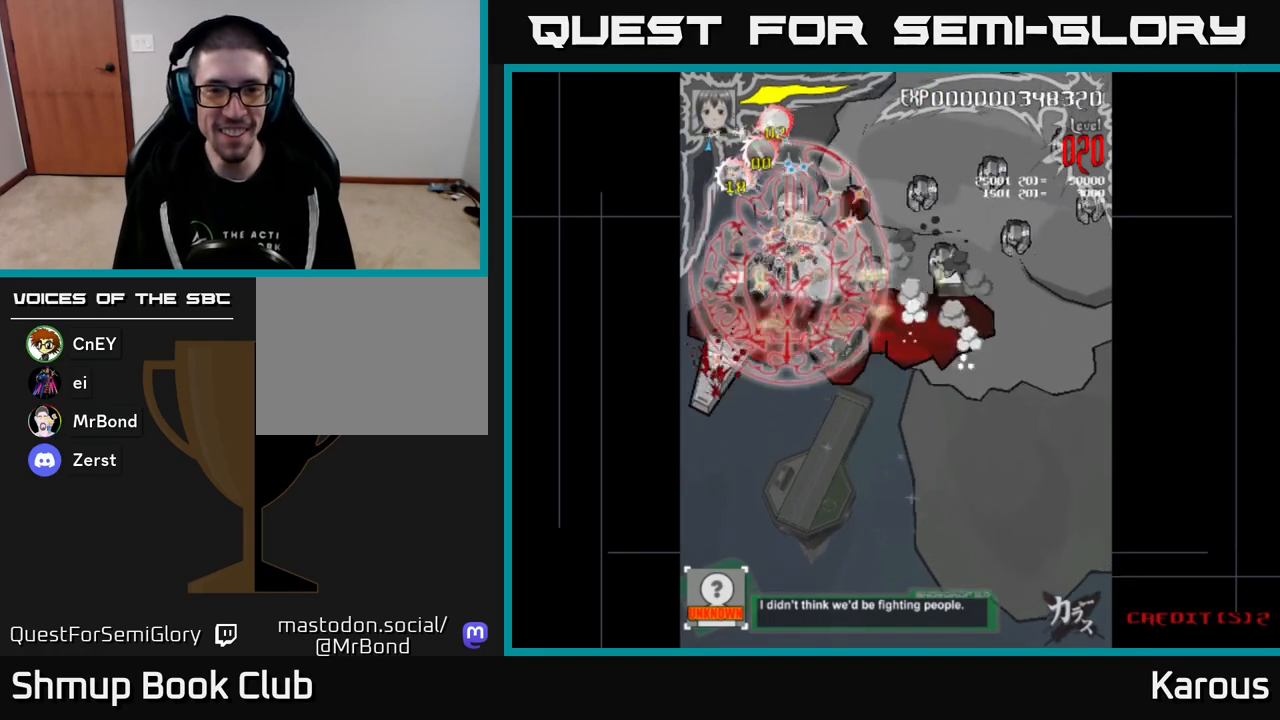
{"buttons": ["DPAD_DOWN"], "events": [[117, "DPAD_UP", "up"], [150, "DPAD_RIGHT", "down"], [167, "DPAD_DOWN", "down"], [317, "DPAD_DOWN", "up"], [400, "DPAD_UP", "down"], [450, "DPAD_RIGHT", "up"], [467, "DPAD_UP", "up"], [500, "DPAD_DOWN", "down"]]}
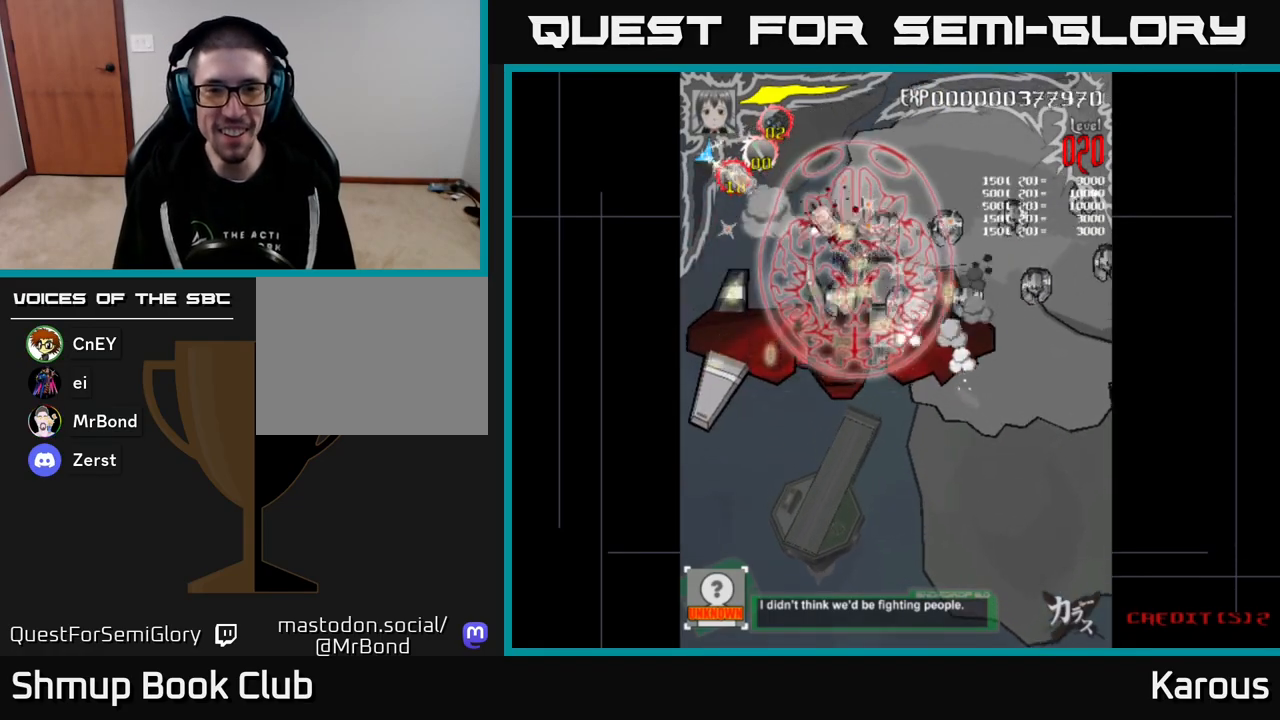
{"buttons": ["DPAD_DOWN", "DPAD_RIGHT"], "events": [[33, "DPAD_RIGHT", "down"], [100, "DPAD_DOWN", "up"], [467, "DPAD_DOWN", "down"]]}
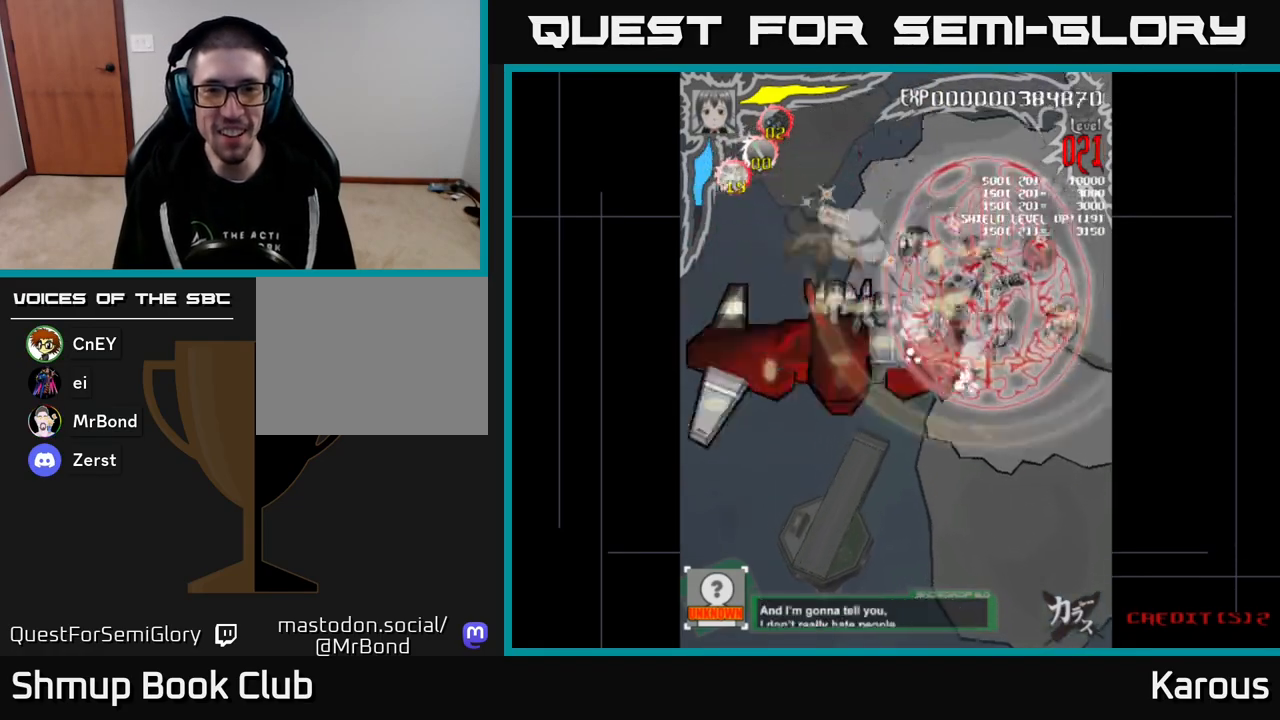
{"buttons": ["DPAD_DOWN"], "events": [[50, "DPAD_DOWN", "up"], [167, "DPAD_DOWN", "down"], [183, "DPAD_RIGHT", "up"]]}
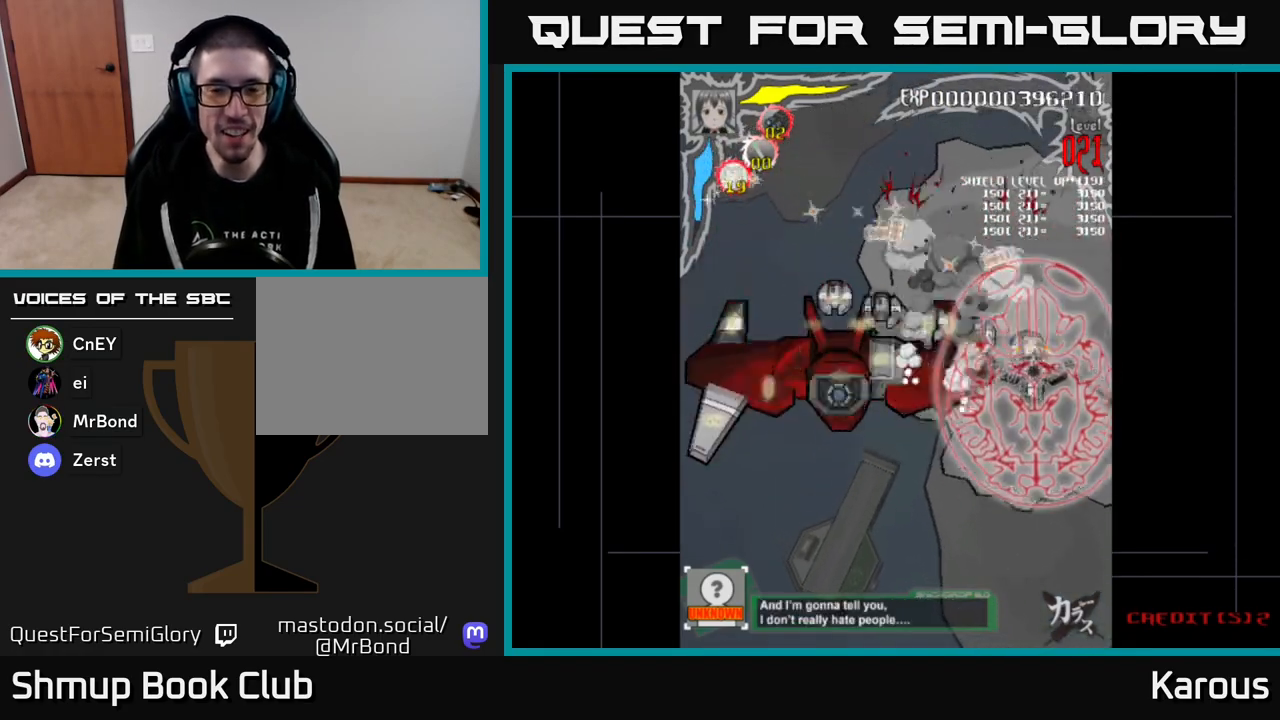
{"buttons": ["DPAD_LEFT"], "events": [[50, "DPAD_DOWN", "up"], [50, "DPAD_LEFT", "down"], [117, "DPAD_UP", "down"], [250, "DPAD_UP", "up"], [350, "DPAD_UP", "down"], [500, "DPAD_UP", "up"]]}
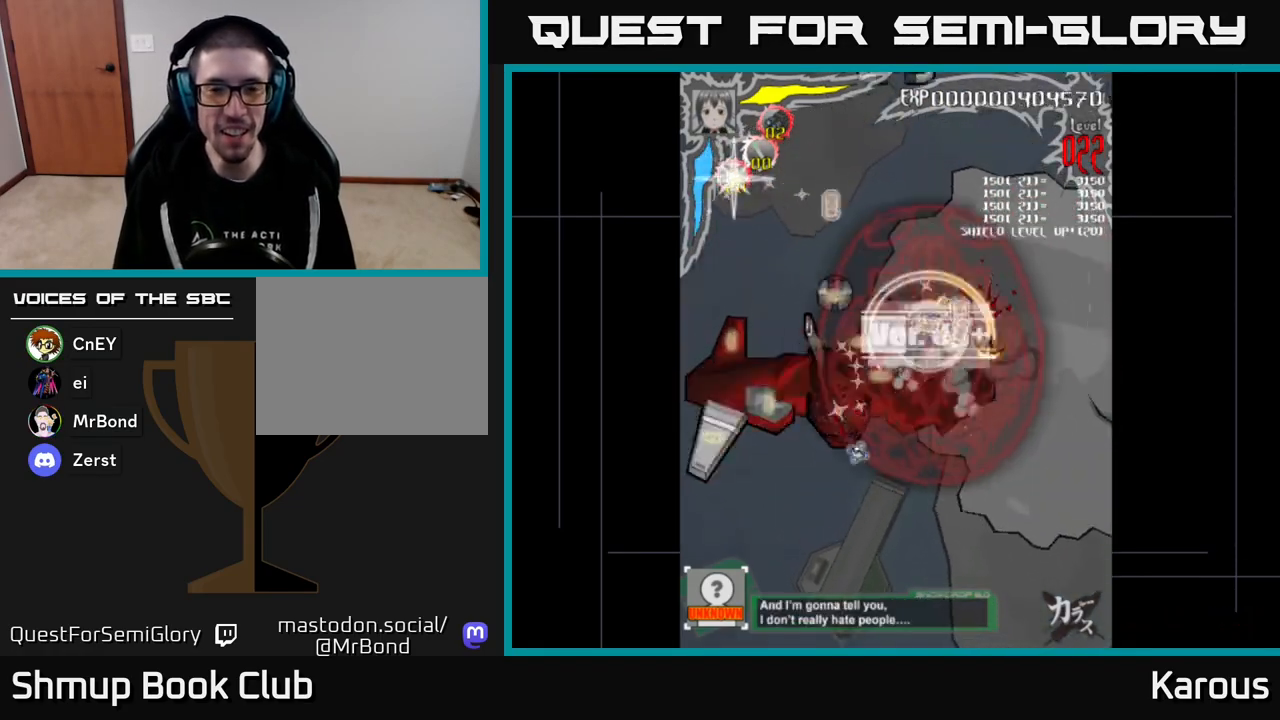
{"buttons": ["A", "DPAD_DOWN"], "events": [[133, "DPAD_UP", "down"], [417, "DPAD_UP", "up"], [433, "A", "down"], [433, "DPAD_LEFT", "up"], [450, "DPAD_DOWN", "down"]]}
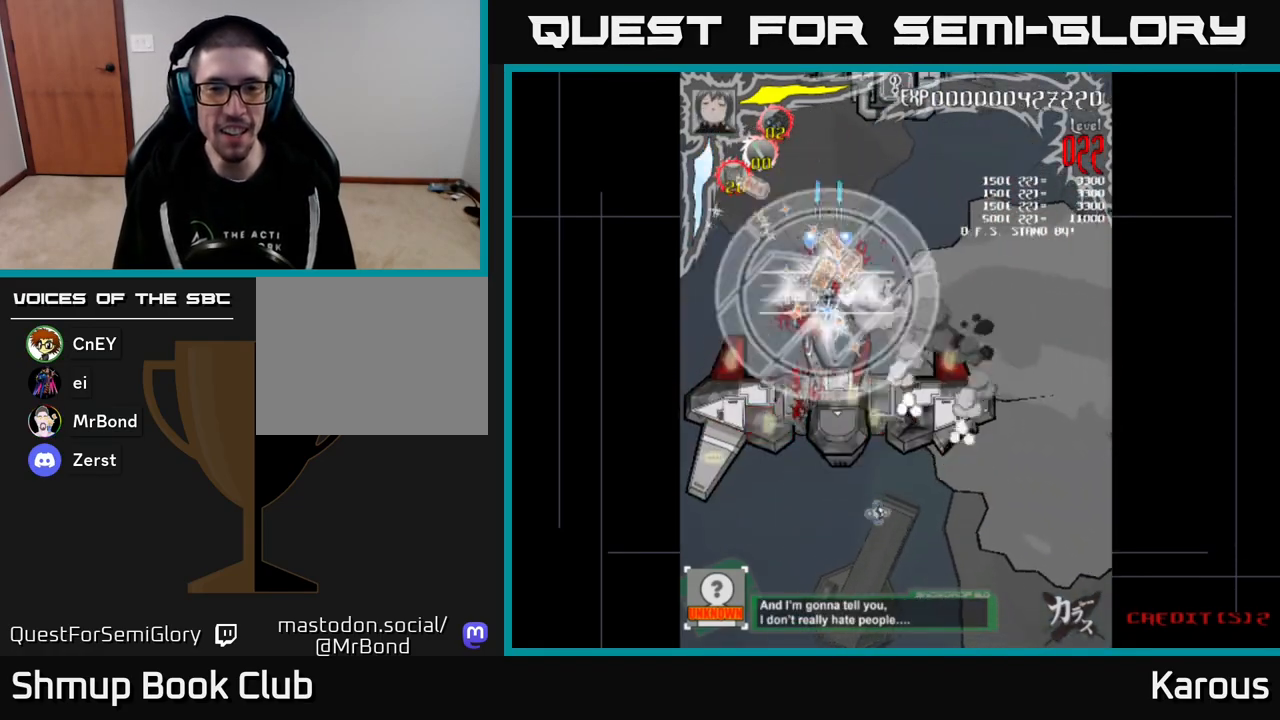
{"buttons": ["A", "DPAD_DOWN"], "events": [[33, "DPAD_RIGHT", "down"], [267, "DPAD_RIGHT", "up"]]}
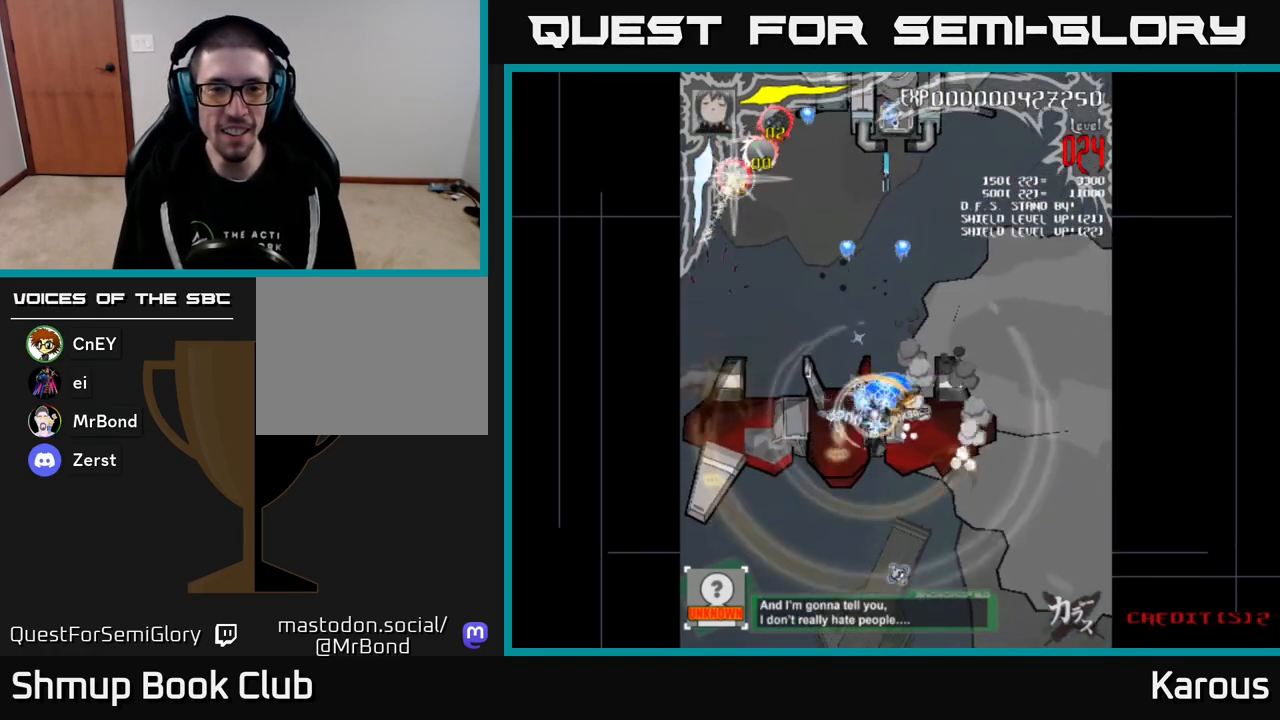
{"buttons": ["A", "DPAD_UP", "DPAD_RIGHT"], "events": [[167, "DPAD_LEFT", "down"], [233, "DPAD_DOWN", "up"], [367, "DPAD_LEFT", "up"], [383, "DPAD_RIGHT", "down"], [433, "DPAD_UP", "down"]]}
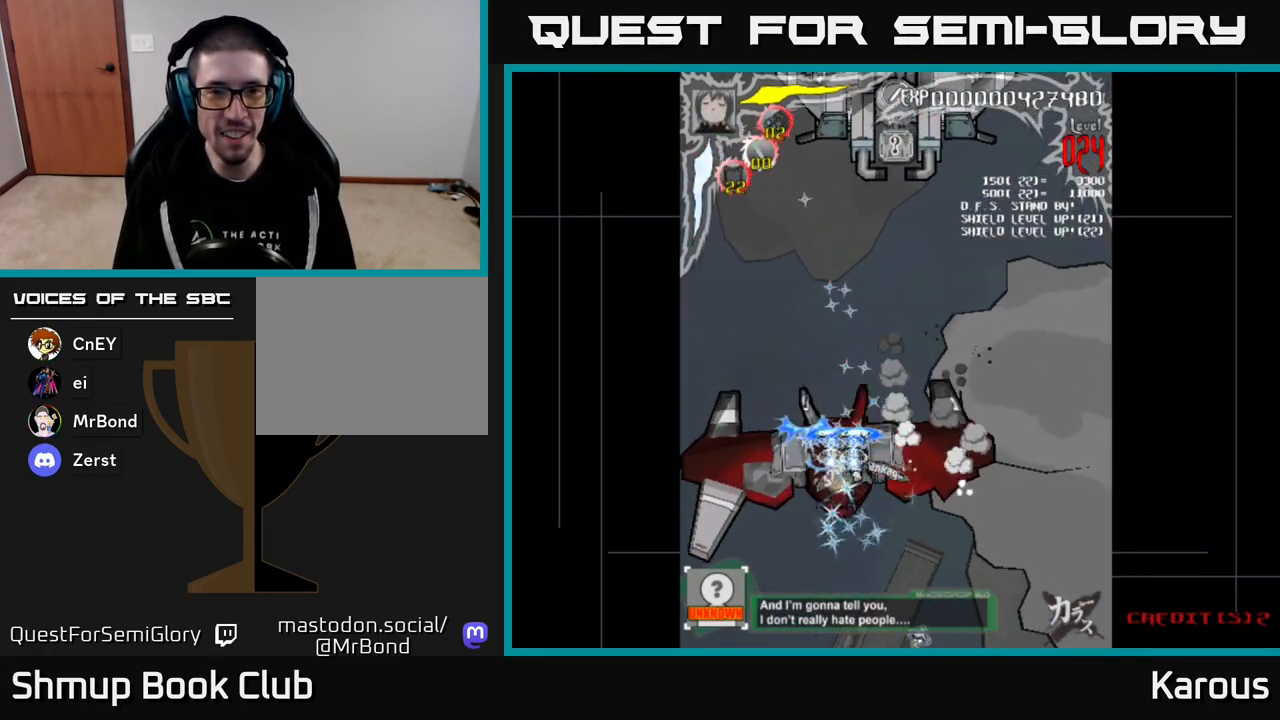
{"buttons": ["DPAD_UP"], "events": [[267, "DPAD_RIGHT", "up"], [300, "A", "up"], [317, "X", "down"], [433, "X", "up"]]}
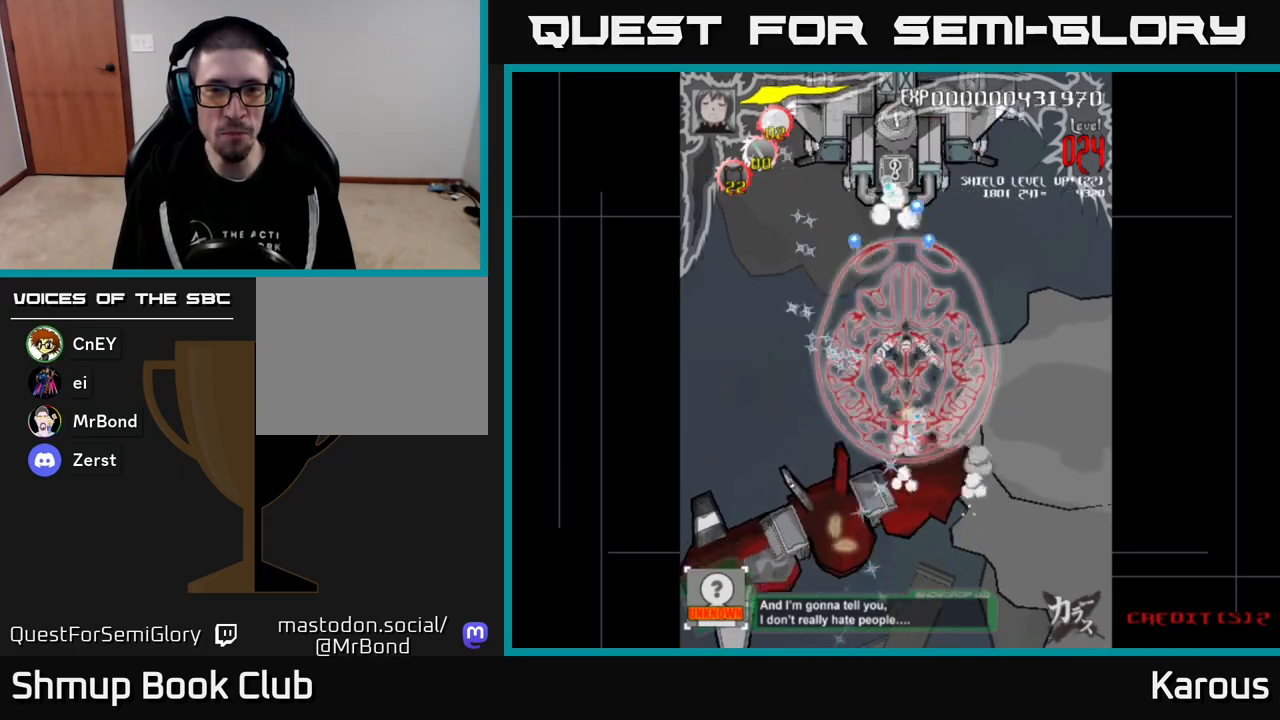
{"buttons": ["DPAD_LEFT"], "events": [[67, "DPAD_RIGHT", "down"], [167, "DPAD_RIGHT", "up"], [217, "DPAD_LEFT", "down"], [283, "DPAD_UP", "up"]]}
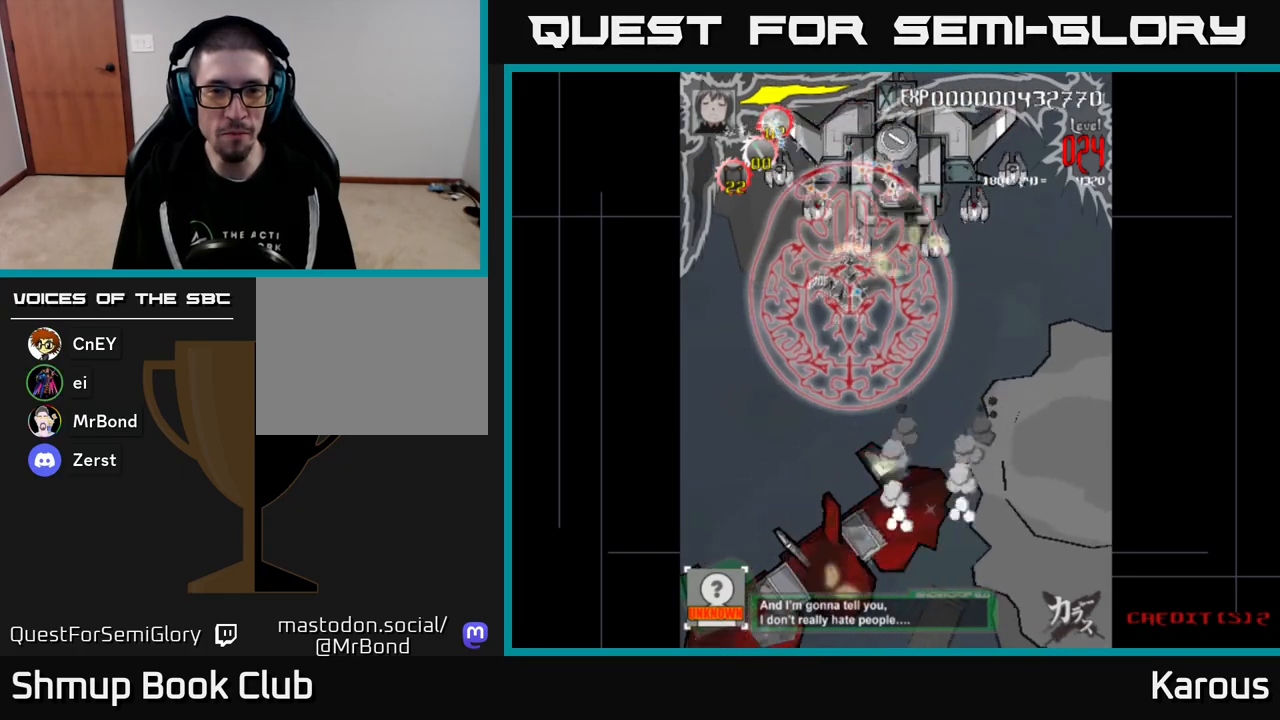
{"buttons": ["DPAD_DOWN", "DPAD_RIGHT"], "events": [[50, "DPAD_UP", "down"], [300, "DPAD_UP", "up"], [367, "DPAD_DOWN", "down"], [367, "DPAD_LEFT", "up"], [400, "DPAD_RIGHT", "down"]]}
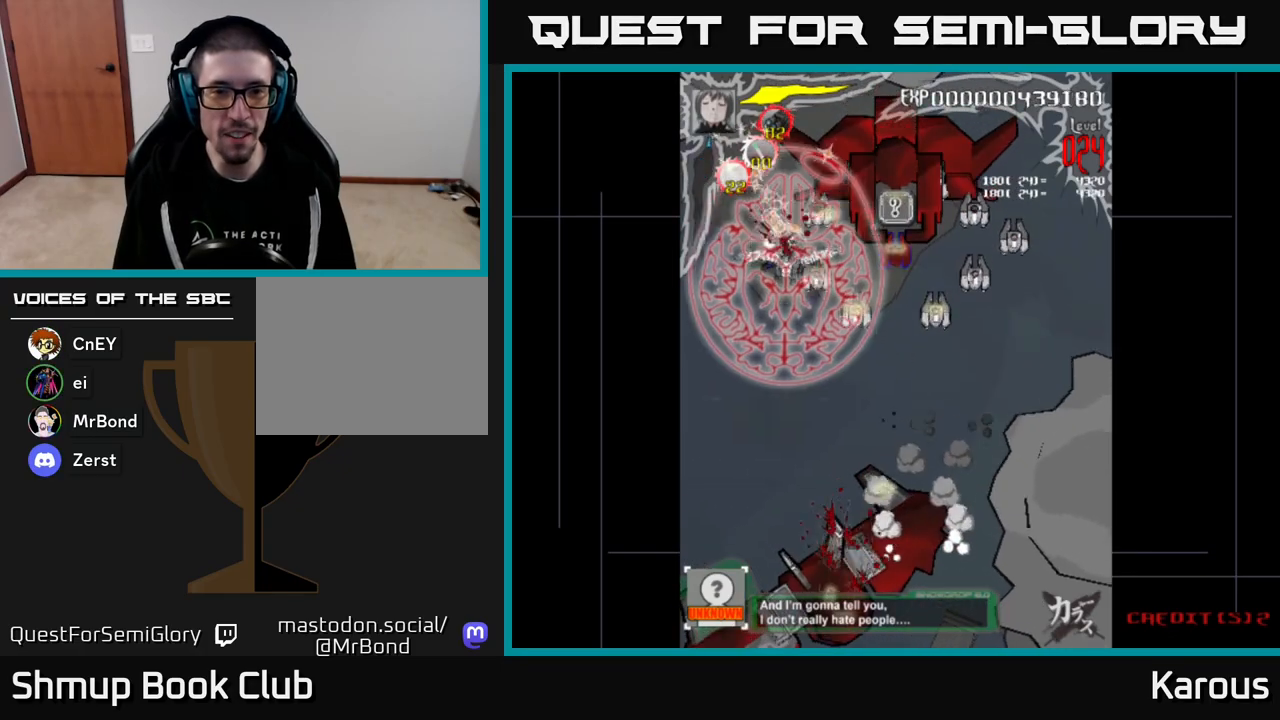
{"buttons": ["DPAD_DOWN", "DPAD_RIGHT"], "events": [[50, "DPAD_RIGHT", "up"], [233, "DPAD_RIGHT", "down"], [383, "DPAD_RIGHT", "up"], [500, "DPAD_RIGHT", "down"]]}
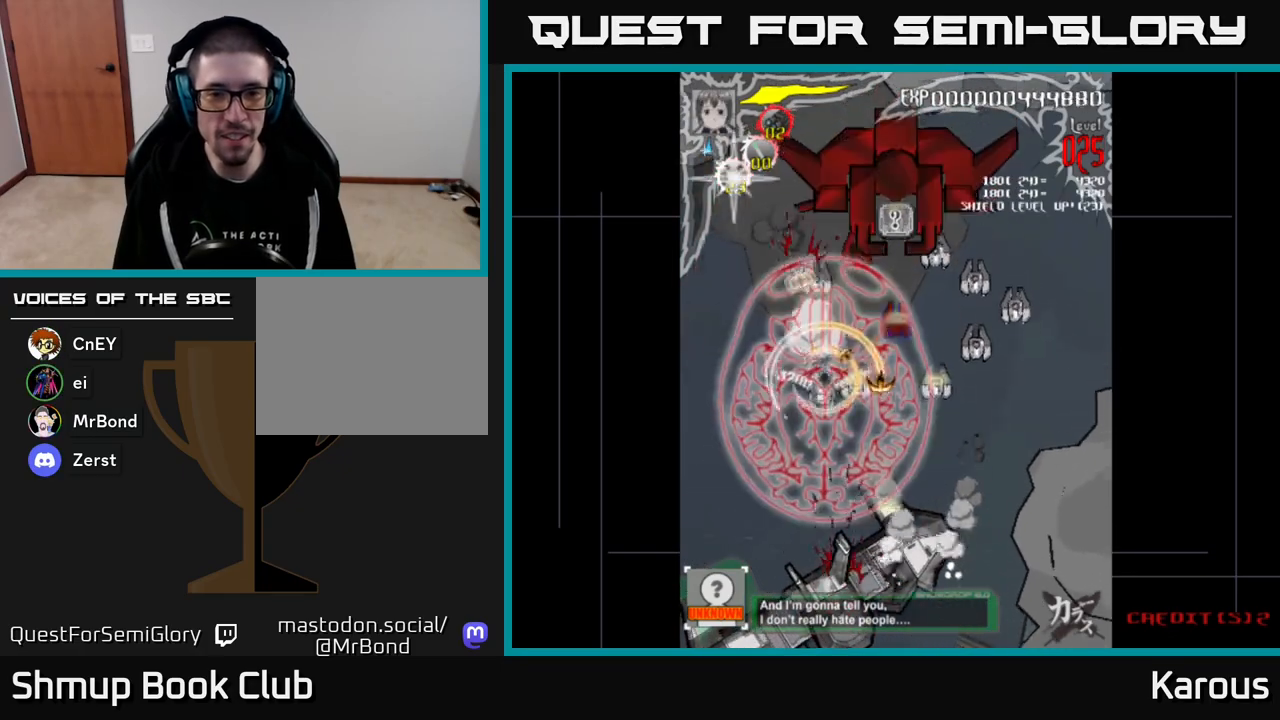
{"buttons": ["A", "DPAD_RIGHT"], "events": [[233, "A", "down"], [450, "DPAD_DOWN", "up"]]}
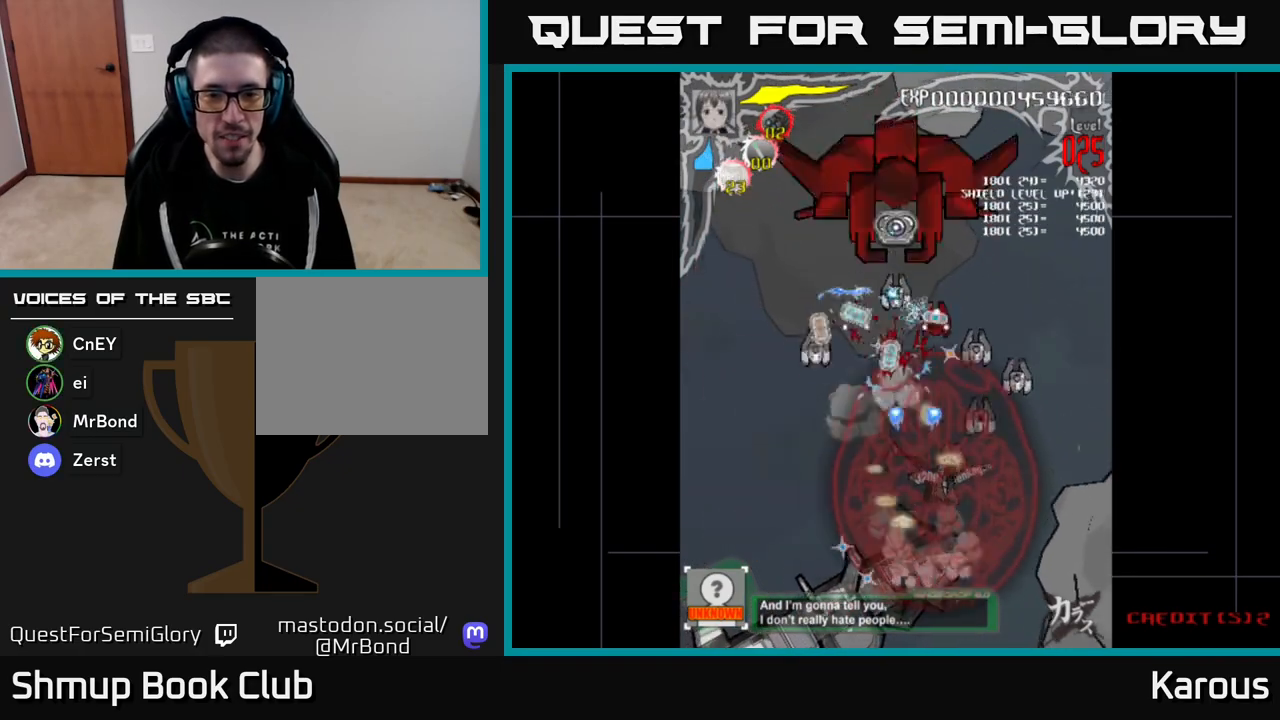
{"buttons": ["A", "DPAD_LEFT"], "events": [[183, "DPAD_DOWN", "down"], [300, "DPAD_RIGHT", "up"], [333, "DPAD_LEFT", "down"], [383, "DPAD_DOWN", "up"]]}
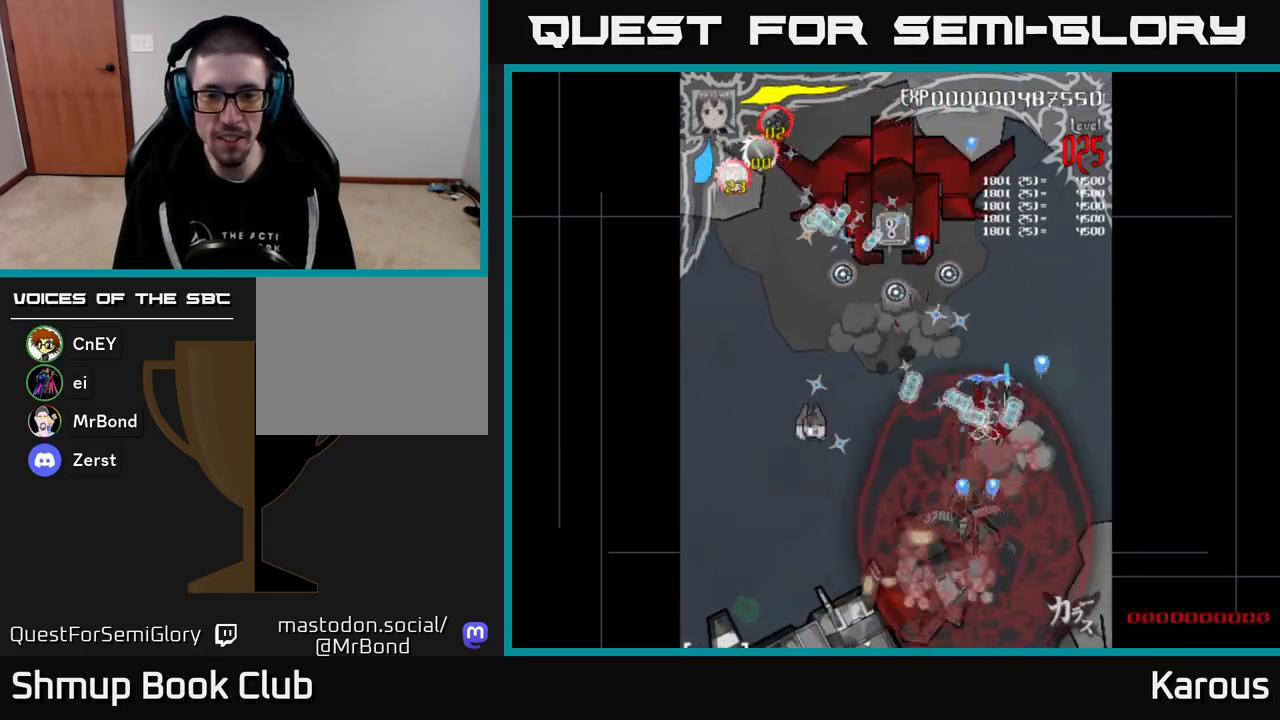
{"buttons": ["A", "DPAD_LEFT"], "events": []}
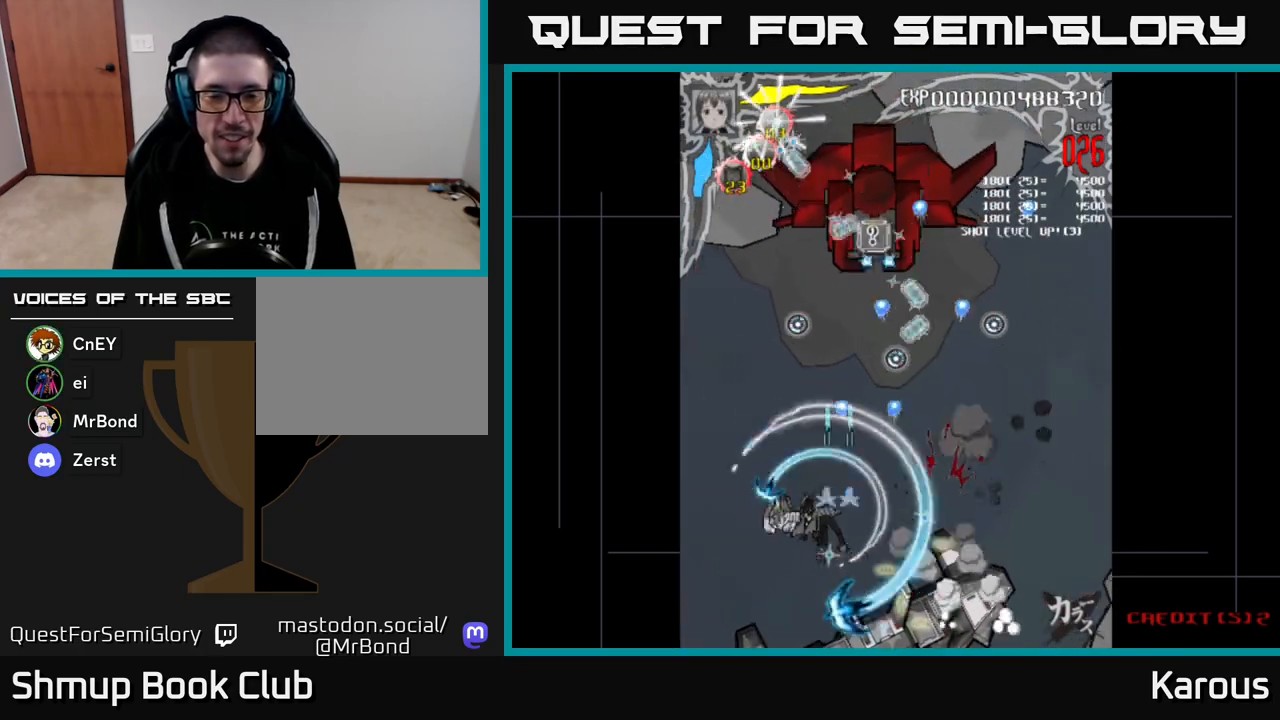
{"buttons": ["A", "DPAD_UP", "DPAD_RIGHT"], "events": [[17, "DPAD_DOWN", "down"], [333, "DPAD_LEFT", "up"], [350, "DPAD_DOWN", "up"], [367, "DPAD_UP", "down"], [383, "DPAD_RIGHT", "down"]]}
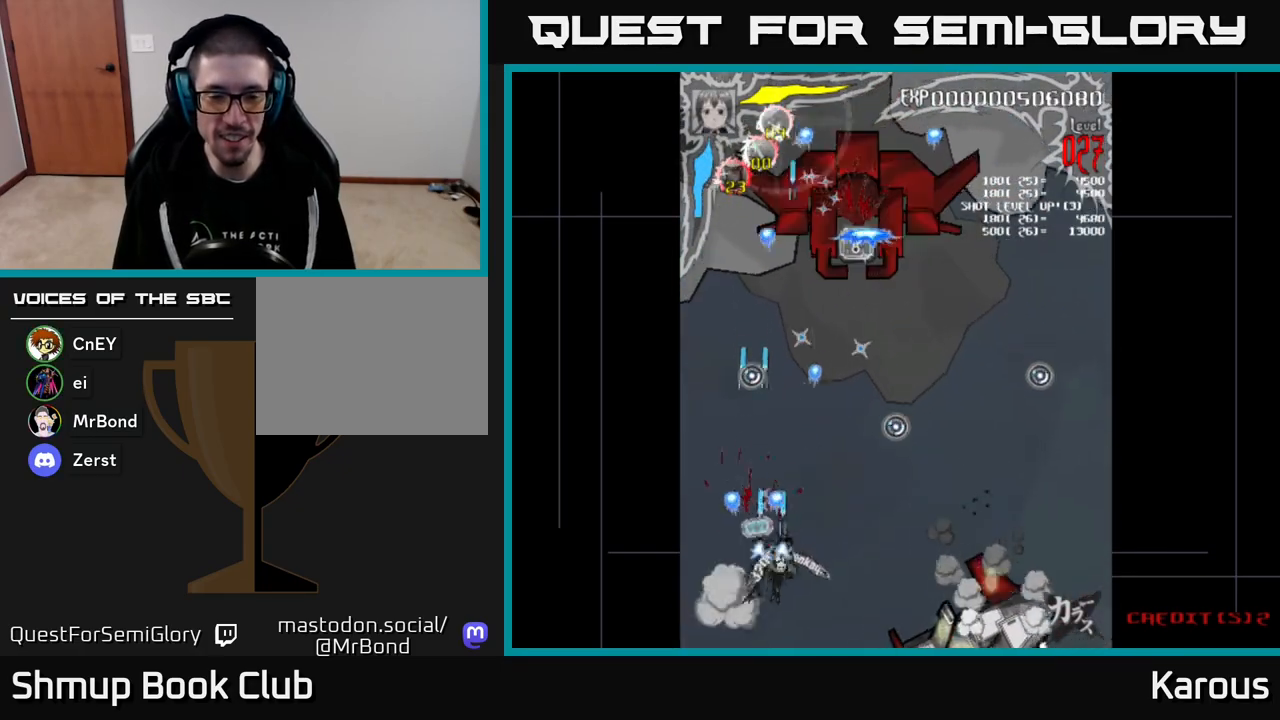
{"buttons": ["A", "DPAD_UP", "DPAD_RIGHT"], "events": [[117, "DPAD_RIGHT", "up"], [350, "DPAD_RIGHT", "down"]]}
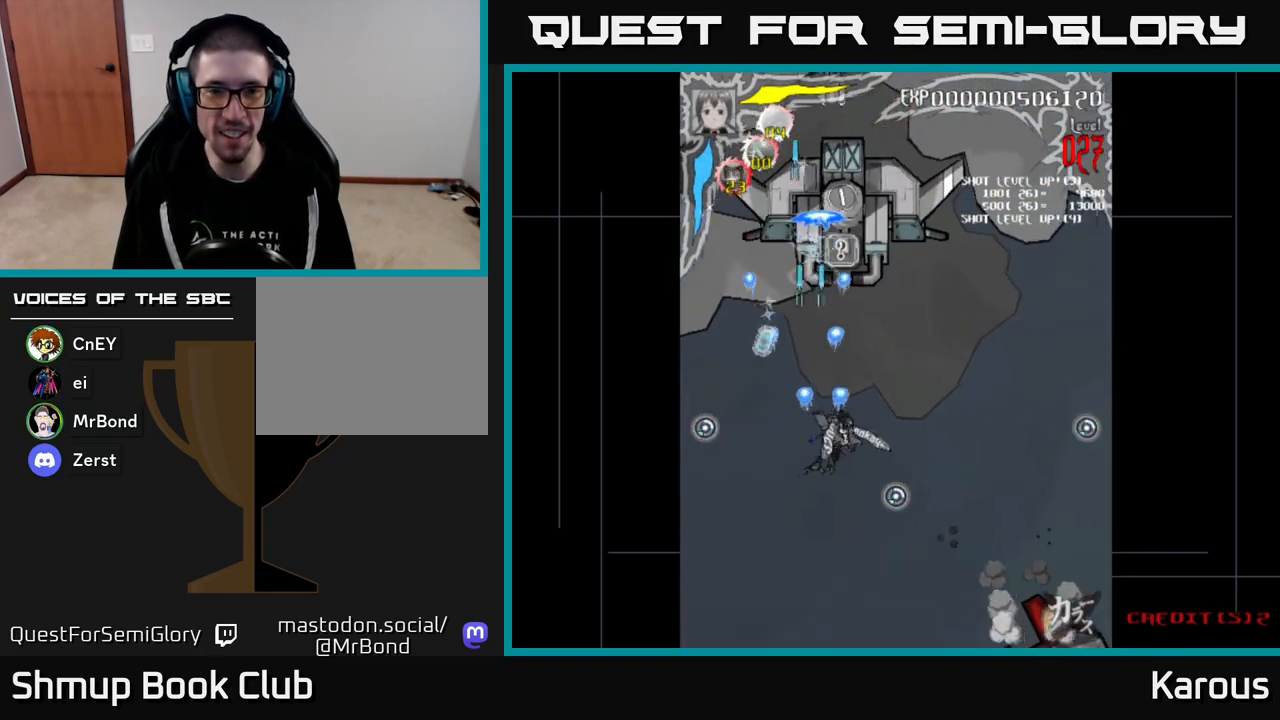
{"buttons": ["A", "DPAD_UP"], "events": [[17, "DPAD_RIGHT", "up"]]}
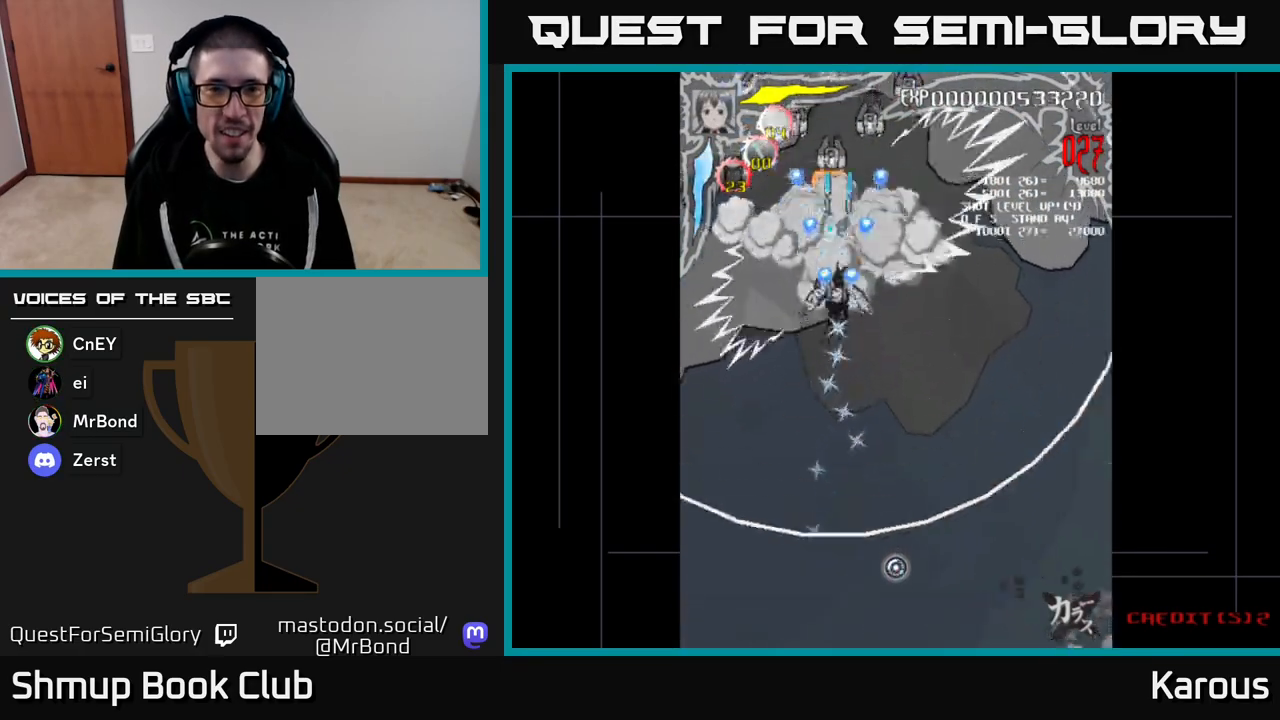
{"buttons": ["DPAD_LEFT"], "events": [[117, "X", "down"], [133, "A", "up"], [183, "DPAD_RIGHT", "down"], [200, "X", "up"], [267, "DPAD_UP", "up"], [283, "DPAD_RIGHT", "up"], [317, "DPAD_LEFT", "down"], [333, "DPAD_DOWN", "down"], [500, "DPAD_DOWN", "up"]]}
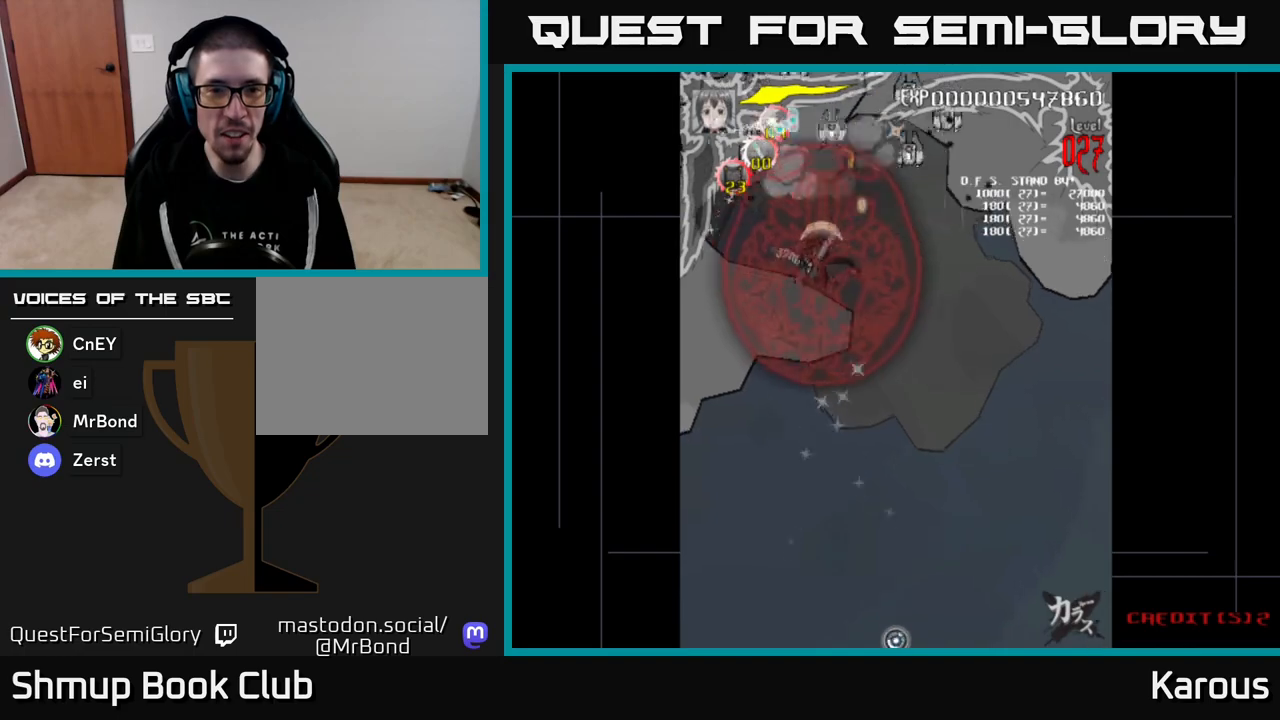
{"buttons": ["DPAD_DOWN", "DPAD_LEFT"], "events": [[33, "DPAD_UP", "down"], [350, "DPAD_UP", "up"], [483, "DPAD_DOWN", "down"]]}
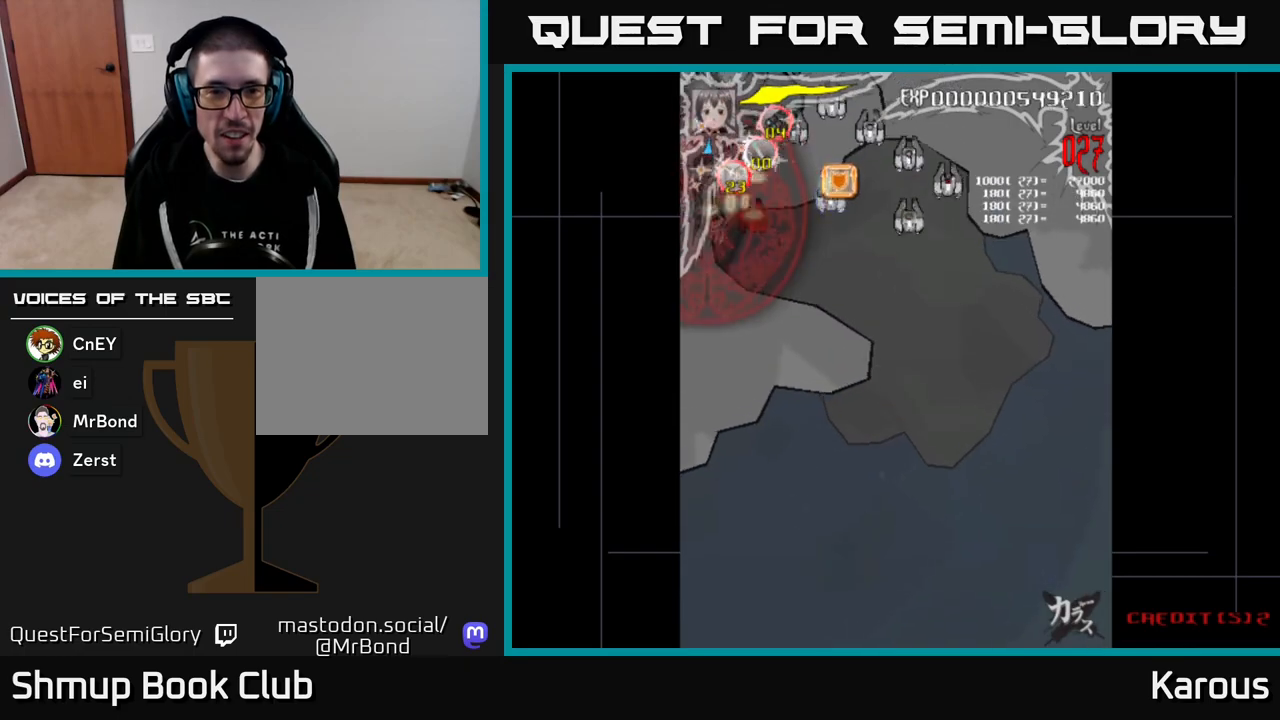
{"buttons": ["DPAD_DOWN", "DPAD_RIGHT"], "events": [[17, "DPAD_LEFT", "up"], [50, "DPAD_RIGHT", "down"]]}
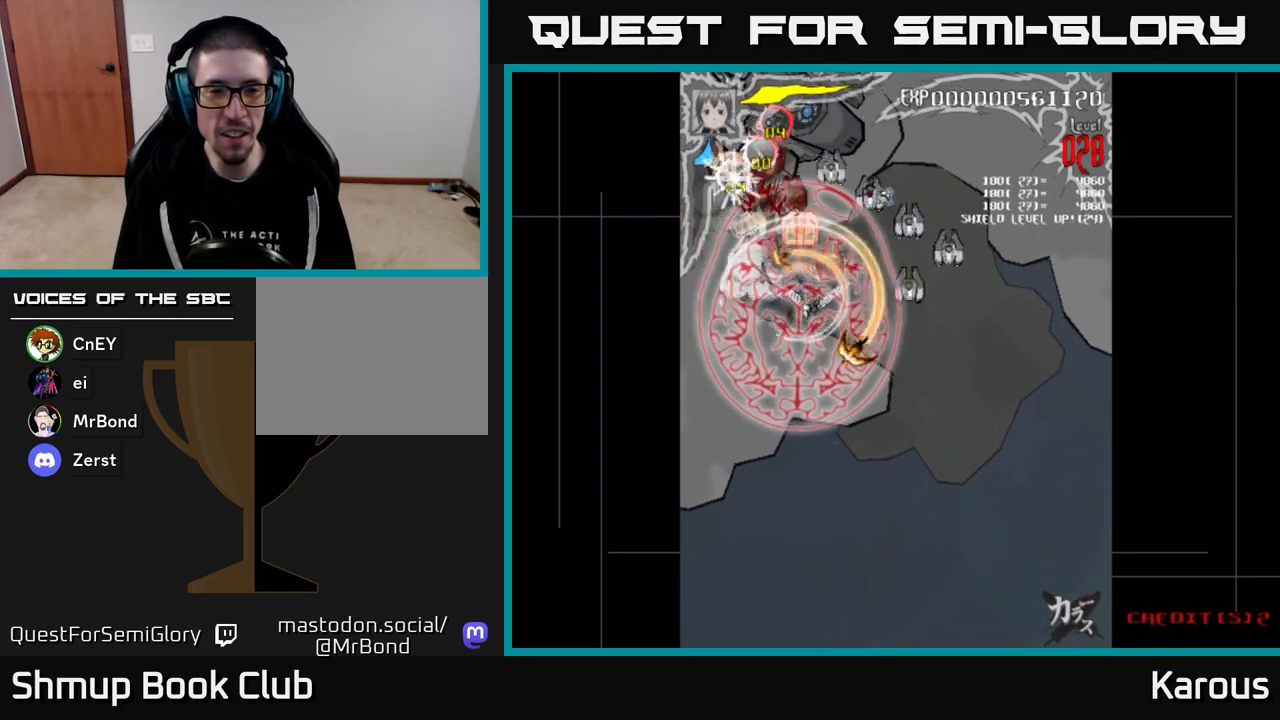
{"buttons": ["DPAD_DOWN", "DPAD_RIGHT"], "events": [[250, "DPAD_DOWN", "up"], [433, "DPAD_DOWN", "down"]]}